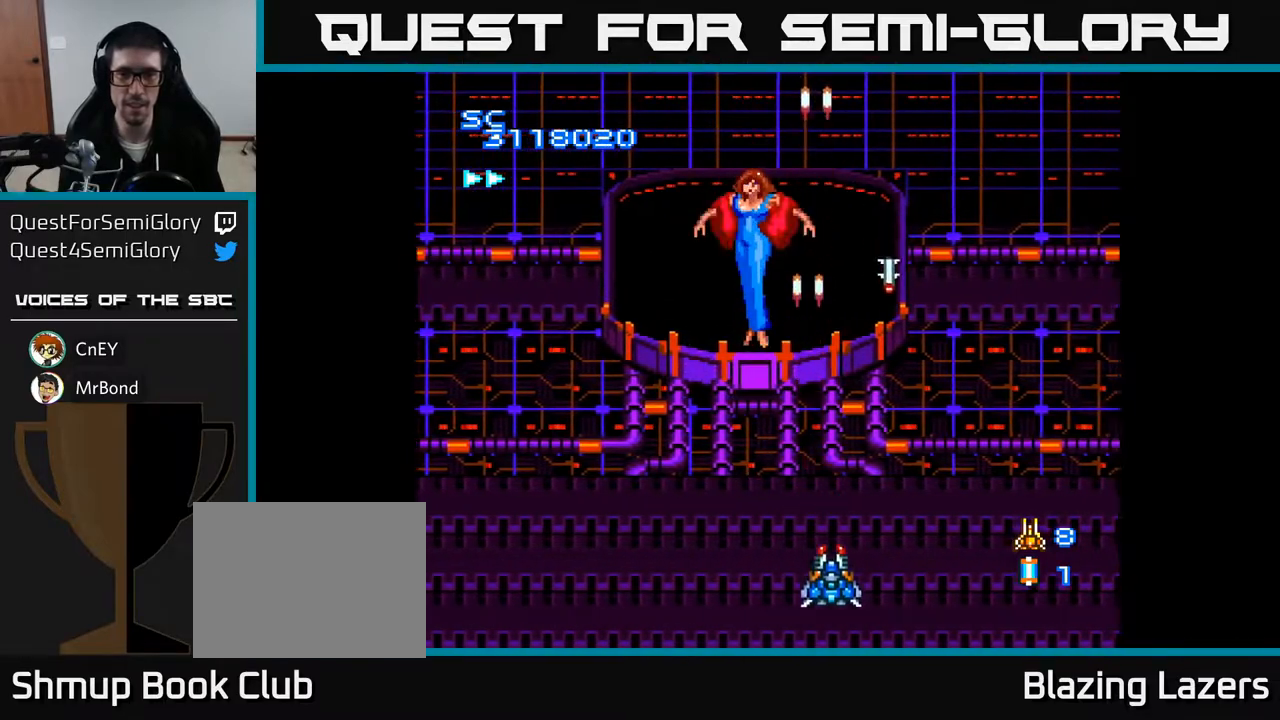
Gameplay with a controller (Xbox layout); each line is a JSON object with the inputs held at the frame after it. "events" lists button and stick changes between this image and that frame as [ms after this image, input, new state], when the widget could be followed in between. Not read: left_stick.
{"buttons": ["A", "DPAD_LEFT"], "right_stick": "center", "events": [[17, "DPAD_DOWN", "up"], [250, "DPAD_RIGHT", "up"], [283, "DPAD_LEFT", "down"]]}
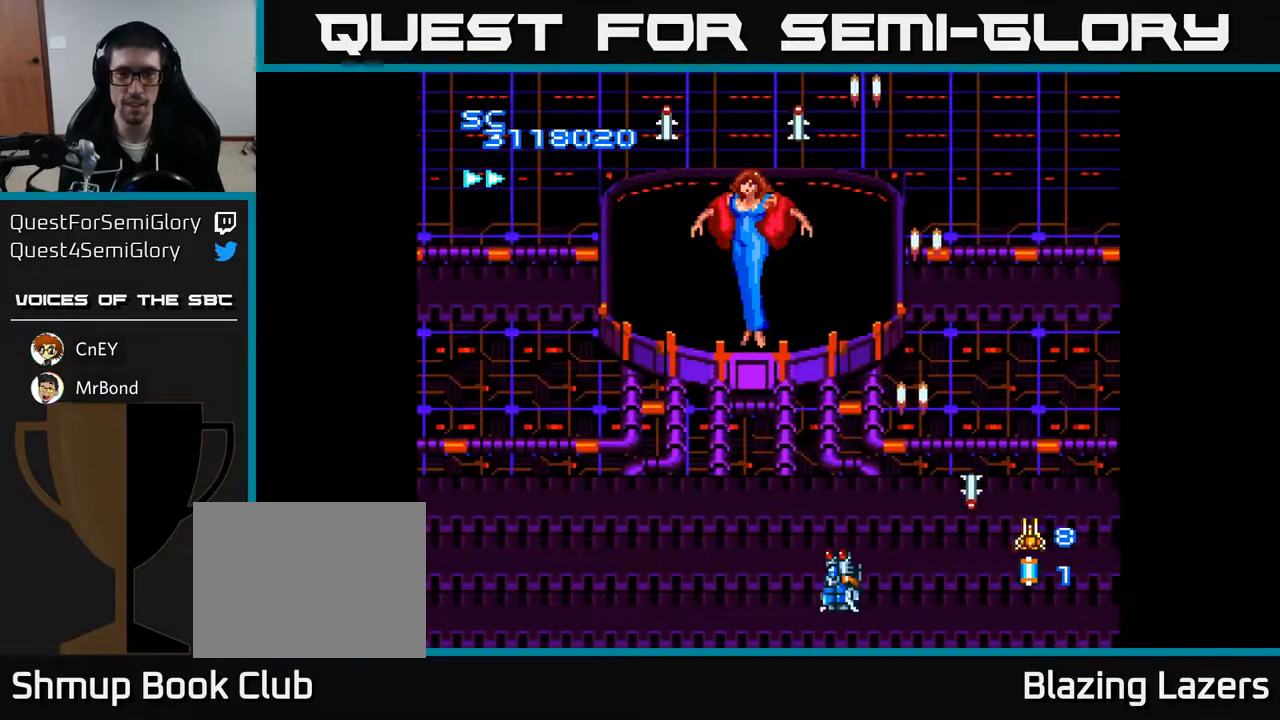
{"buttons": ["A"], "right_stick": "center", "events": [[50, "DPAD_UP", "down"], [233, "DPAD_LEFT", "up"], [400, "DPAD_UP", "up"]]}
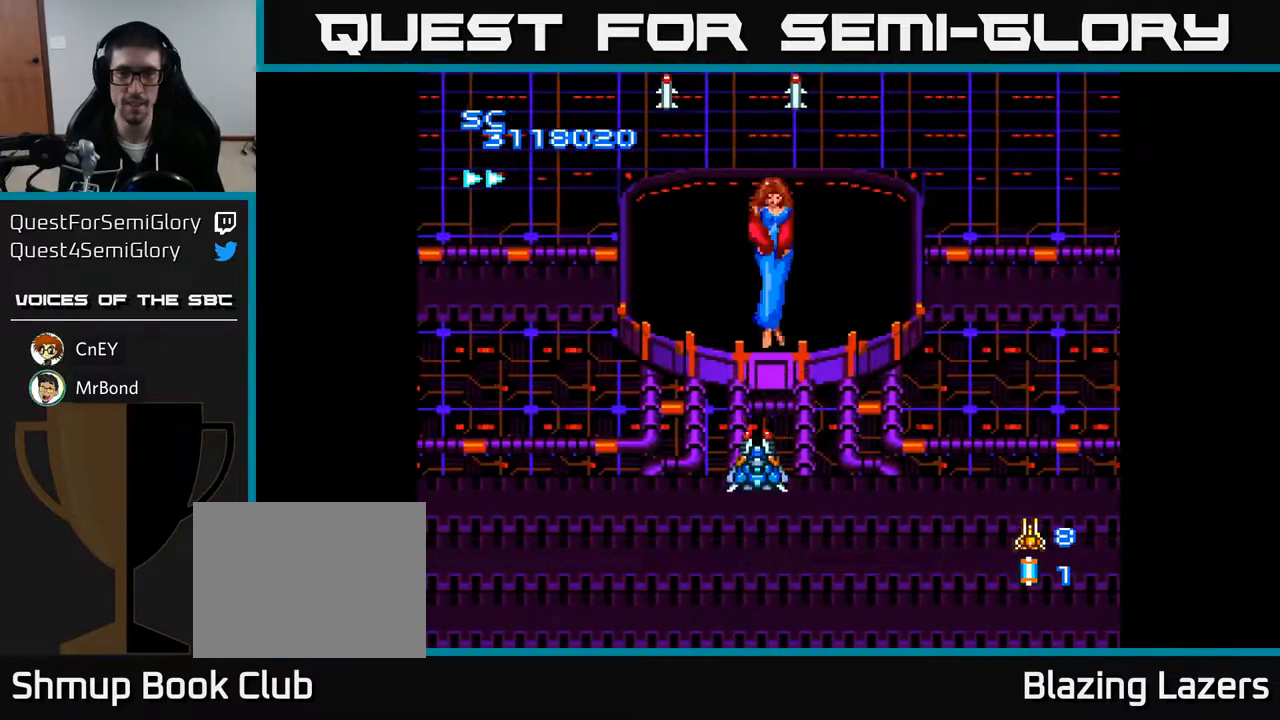
{"buttons": ["A", "DPAD_DOWN"], "right_stick": "center", "events": [[267, "DPAD_DOWN", "down"]]}
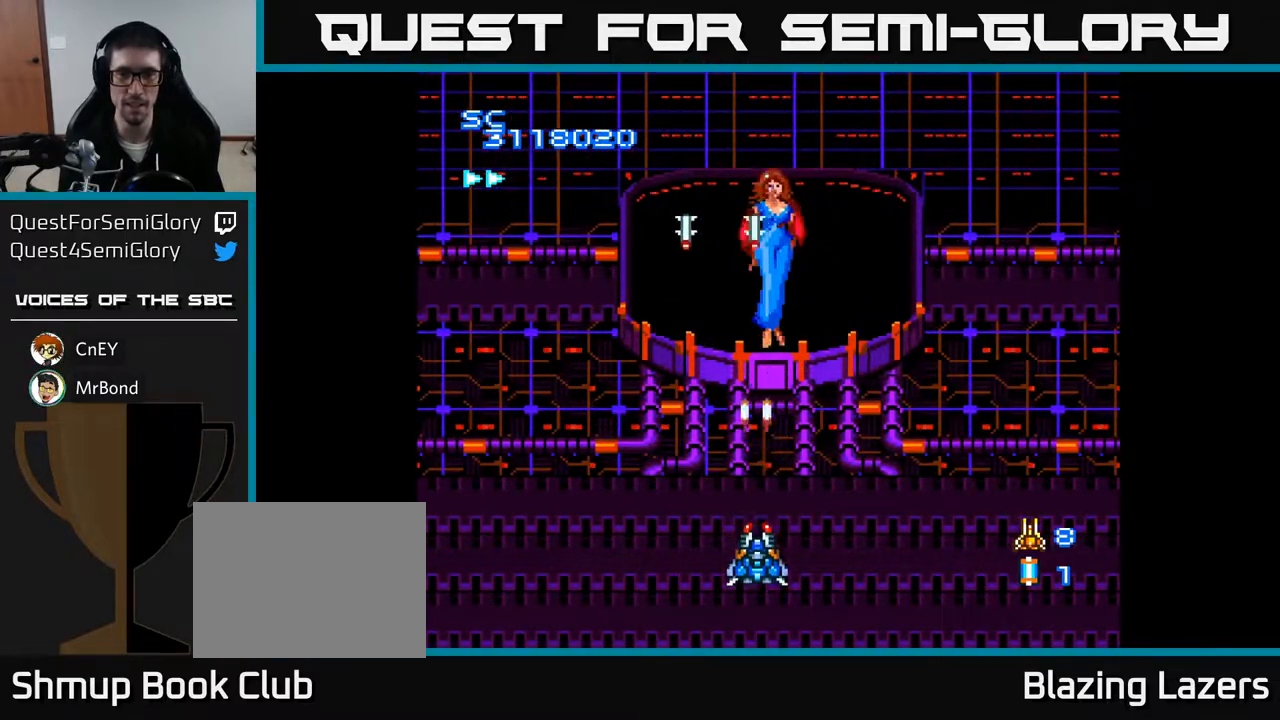
{"buttons": ["A", "DPAD_DOWN", "DPAD_RIGHT"], "right_stick": "center", "events": [[50, "DPAD_DOWN", "up"], [133, "DPAD_LEFT", "down"], [367, "DPAD_LEFT", "up"], [383, "DPAD_DOWN", "down"], [400, "DPAD_RIGHT", "down"], [433, "DPAD_DOWN", "up"], [483, "DPAD_DOWN", "down"]]}
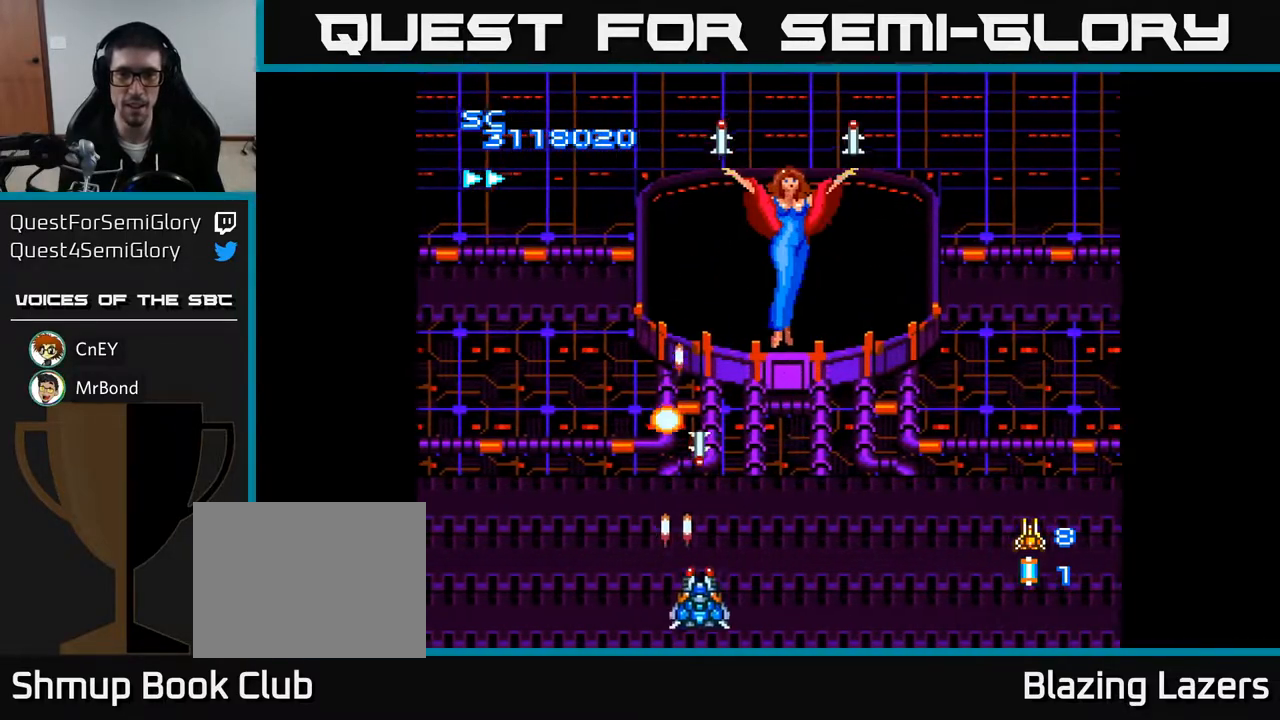
{"buttons": ["A", "DPAD_UP"], "right_stick": "center", "events": [[83, "DPAD_RIGHT", "up"], [117, "DPAD_DOWN", "up"], [117, "DPAD_RIGHT", "down"], [317, "DPAD_UP", "down"], [367, "DPAD_RIGHT", "up"]]}
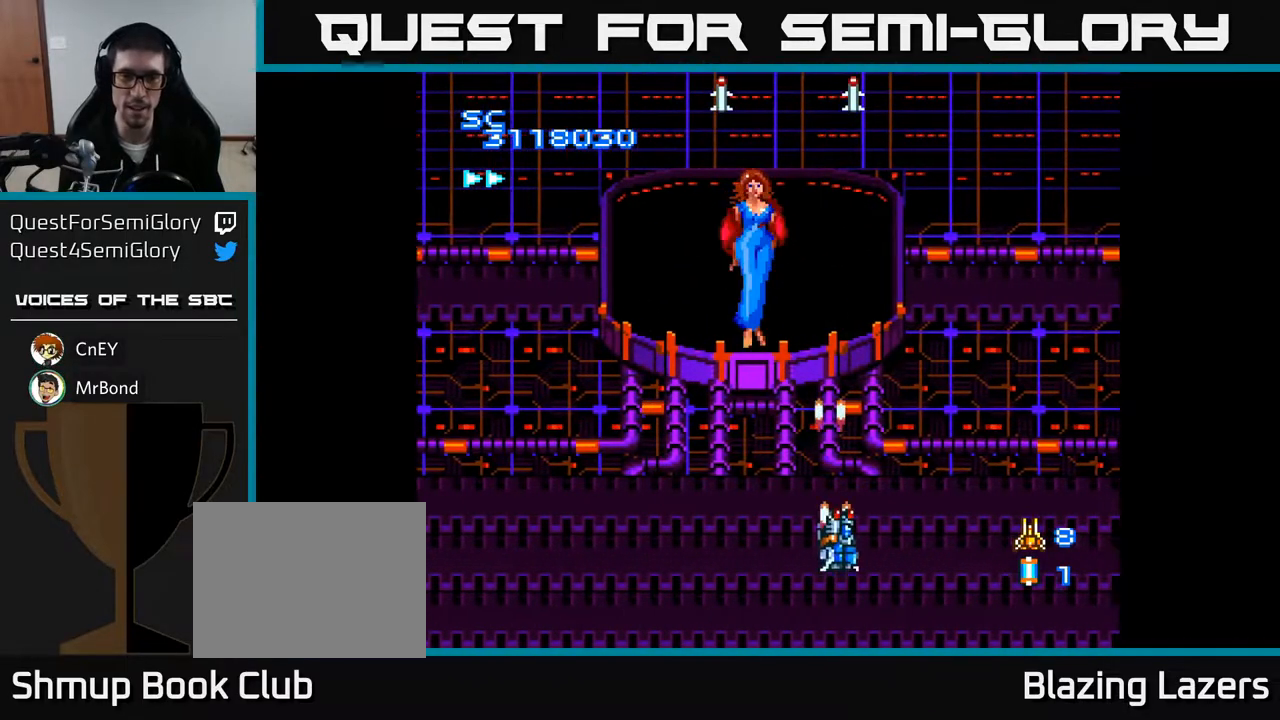
{"buttons": ["A", "DPAD_DOWN", "DPAD_RIGHT"], "right_stick": "center", "events": [[17, "DPAD_LEFT", "down"], [133, "DPAD_UP", "up"], [200, "DPAD_LEFT", "up"], [217, "DPAD_DOWN", "down"], [233, "DPAD_RIGHT", "down"], [317, "DPAD_RIGHT", "up"], [483, "DPAD_RIGHT", "down"]]}
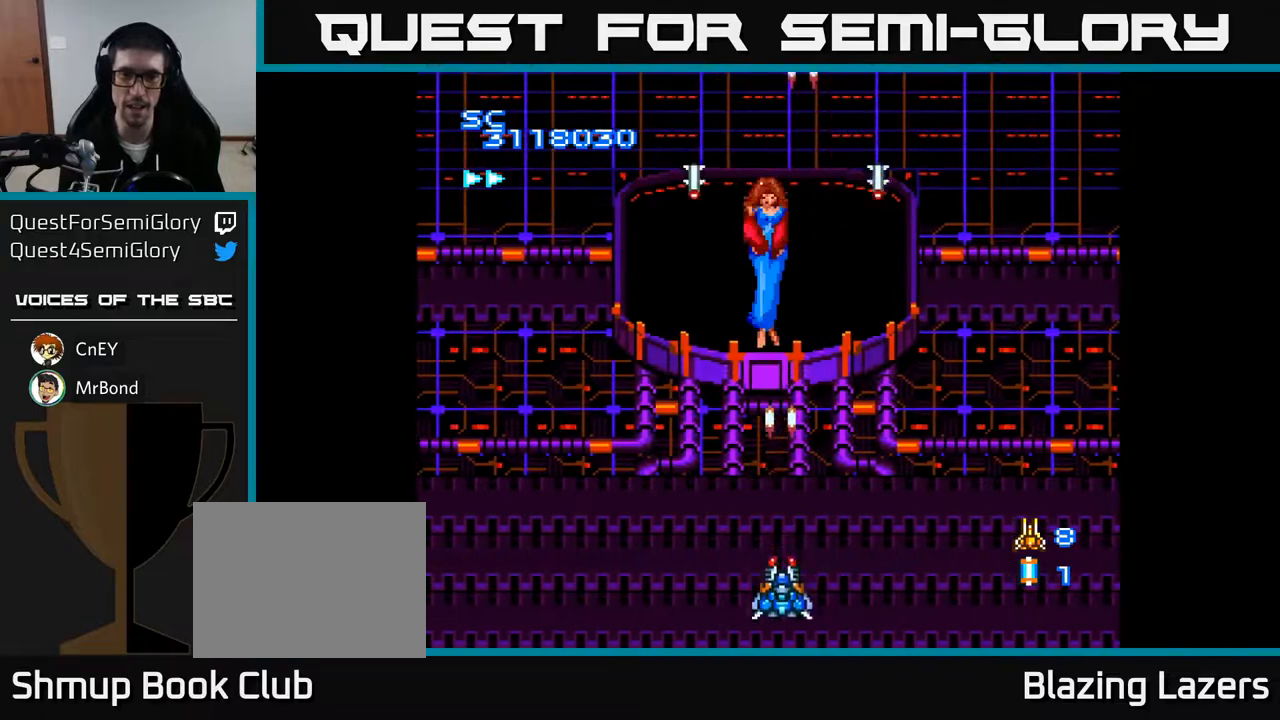
{"buttons": ["A", "DPAD_LEFT"], "right_stick": "center", "events": [[167, "DPAD_RIGHT", "up"], [233, "DPAD_LEFT", "down"], [250, "DPAD_DOWN", "up"]]}
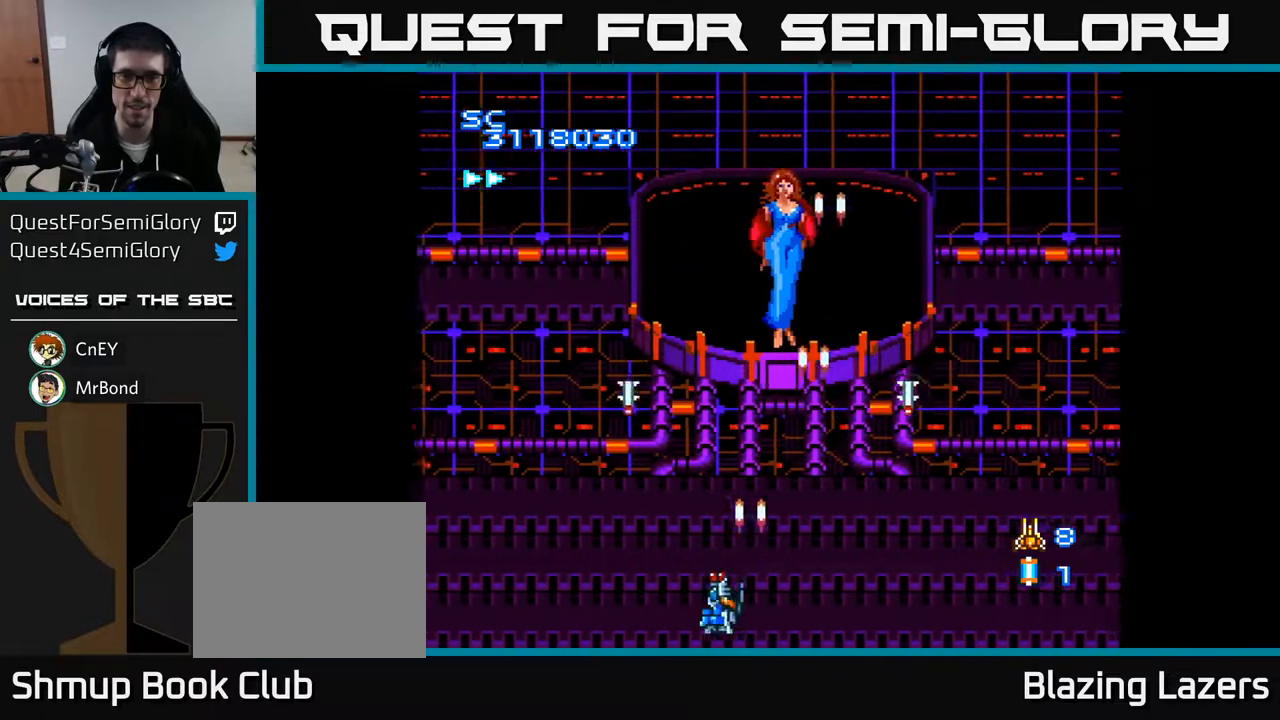
{"buttons": ["A", "DPAD_UP"], "right_stick": "center", "events": [[50, "DPAD_LEFT", "up"], [83, "DPAD_RIGHT", "down"], [217, "DPAD_RIGHT", "up"], [250, "DPAD_LEFT", "down"], [250, "DPAD_UP", "down"], [333, "DPAD_LEFT", "up"]]}
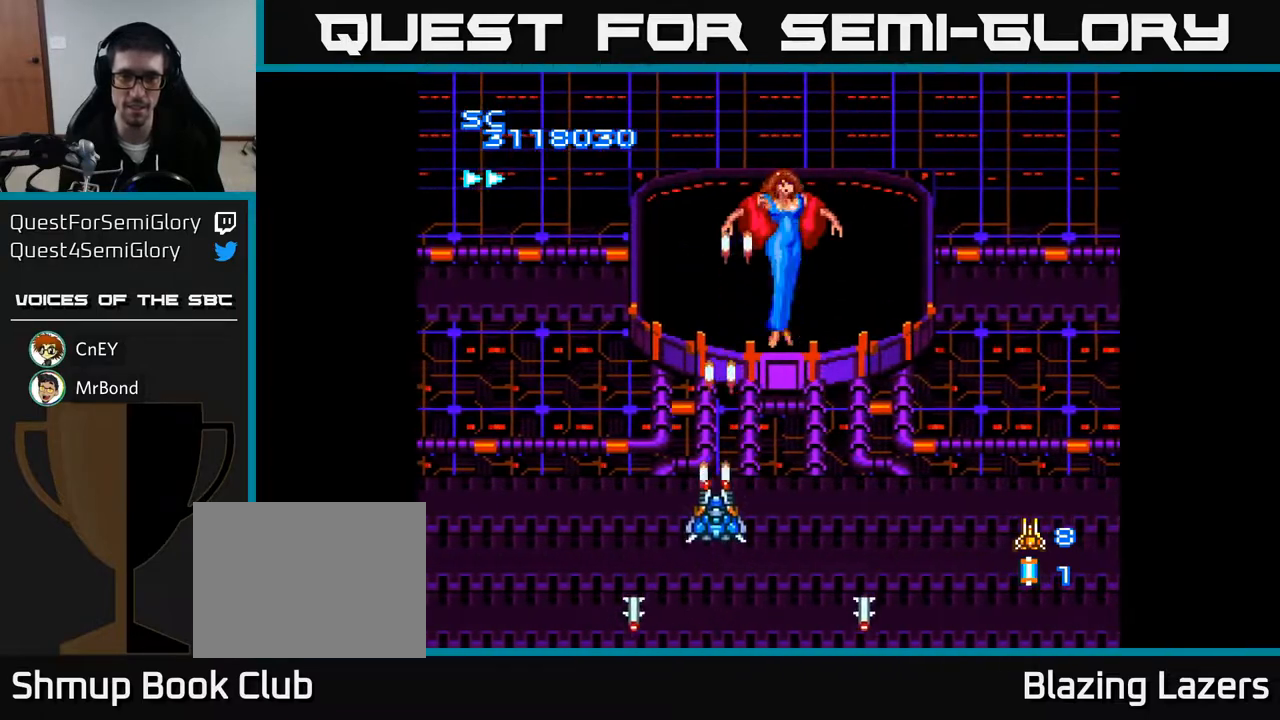
{"buttons": ["A"], "right_stick": "center", "events": [[50, "DPAD_RIGHT", "down"], [50, "DPAD_UP", "up"], [183, "DPAD_RIGHT", "up"], [217, "DPAD_DOWN", "down"], [500, "DPAD_DOWN", "up"]]}
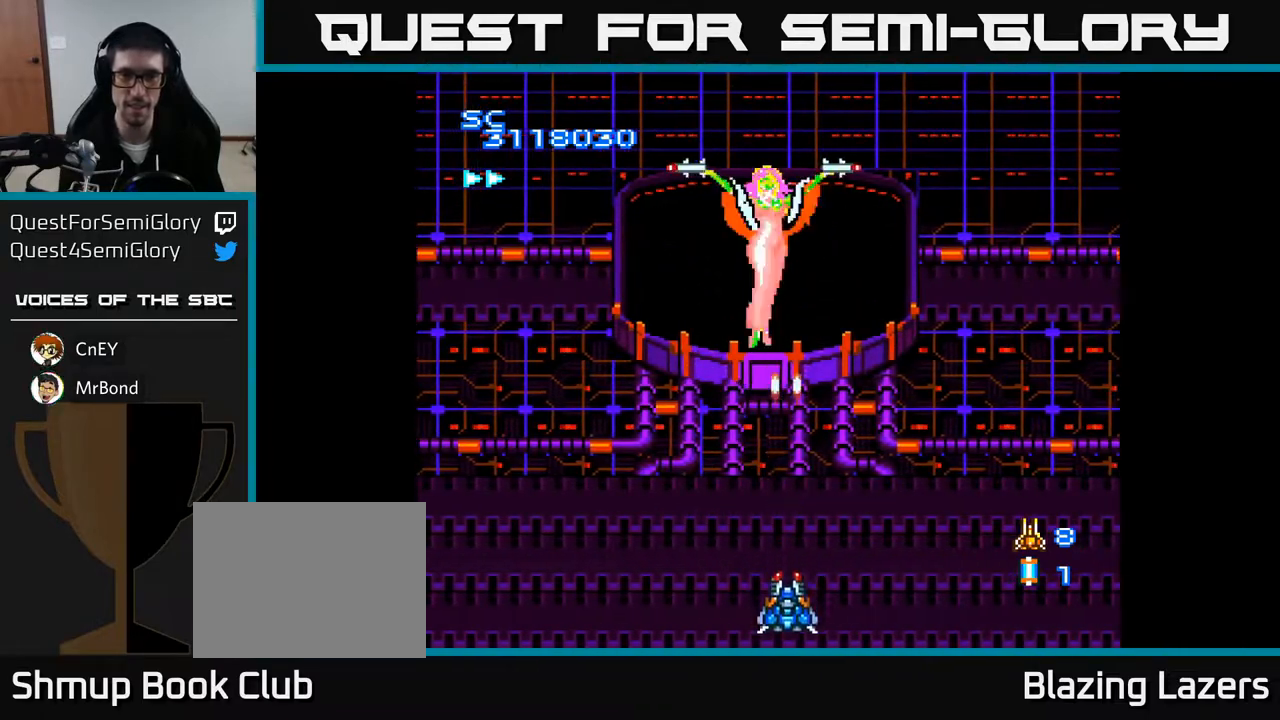
{"buttons": ["A"], "right_stick": "center", "events": []}
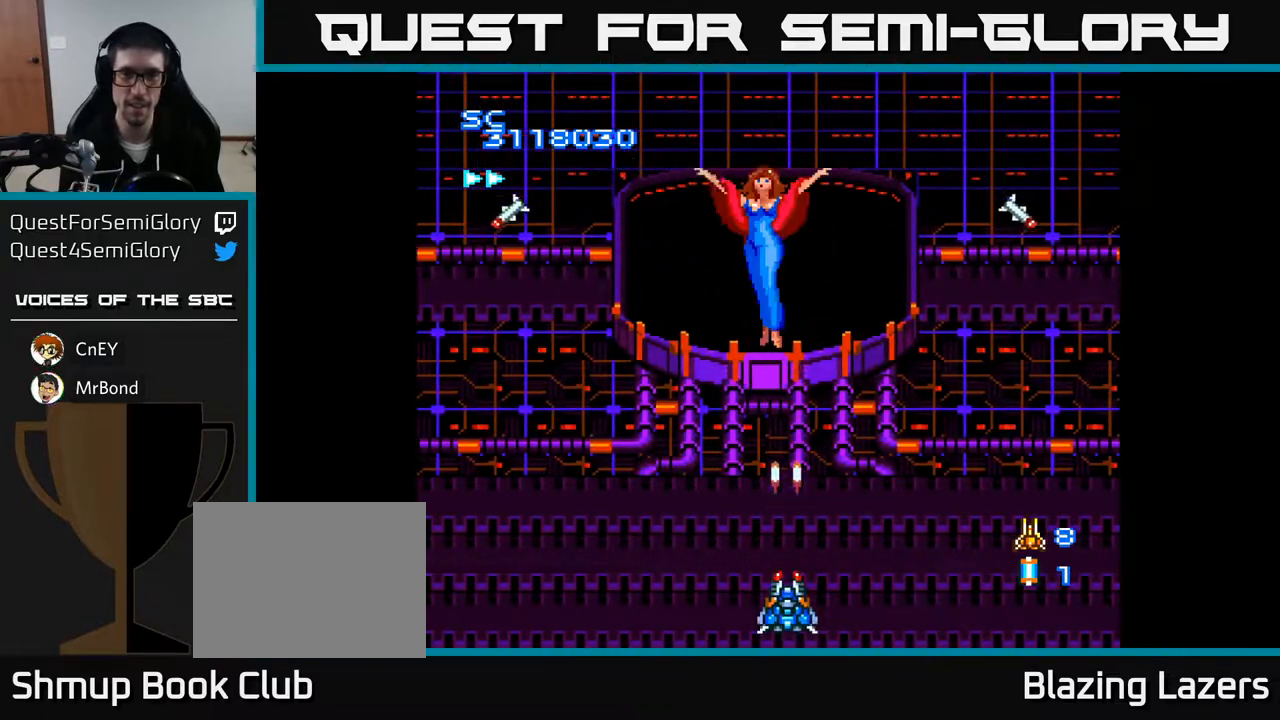
{"buttons": ["A"], "right_stick": "center", "events": [[333, "DPAD_LEFT", "down"], [500, "DPAD_LEFT", "up"]]}
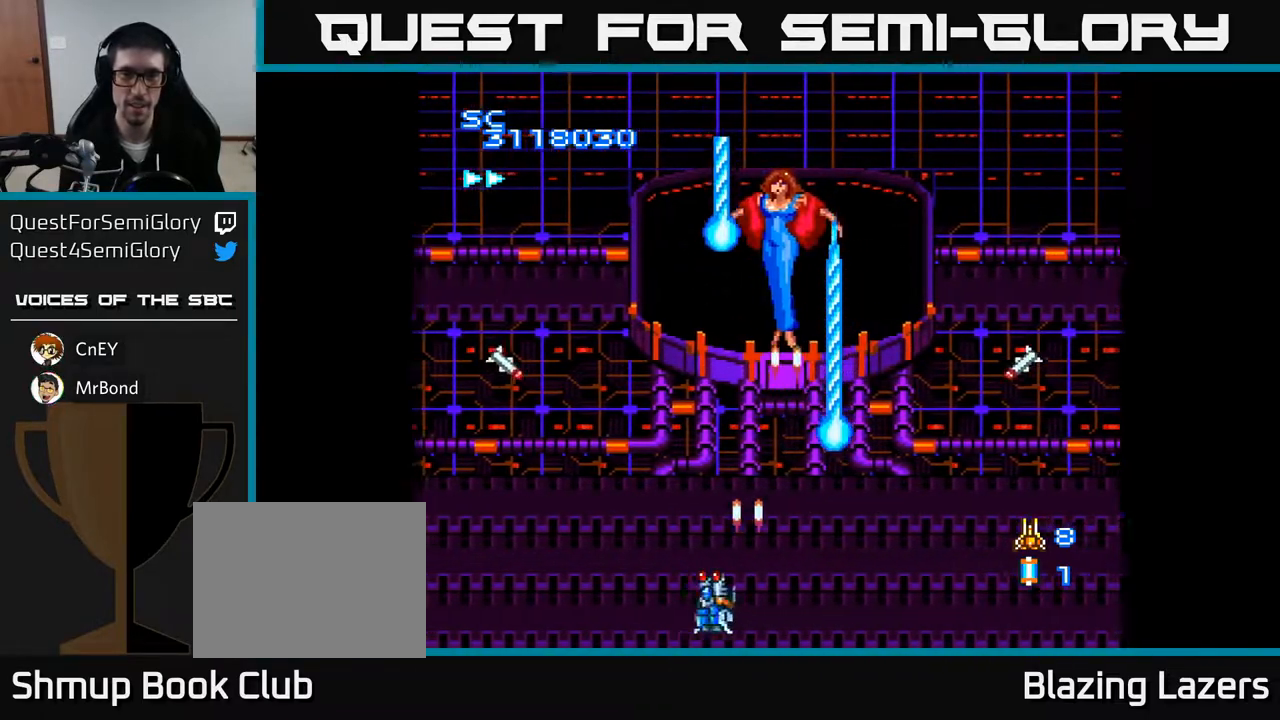
{"buttons": ["A", "DPAD_UP", "DPAD_LEFT"], "right_stick": "center", "events": [[50, "DPAD_LEFT", "down"], [417, "DPAD_UP", "down"]]}
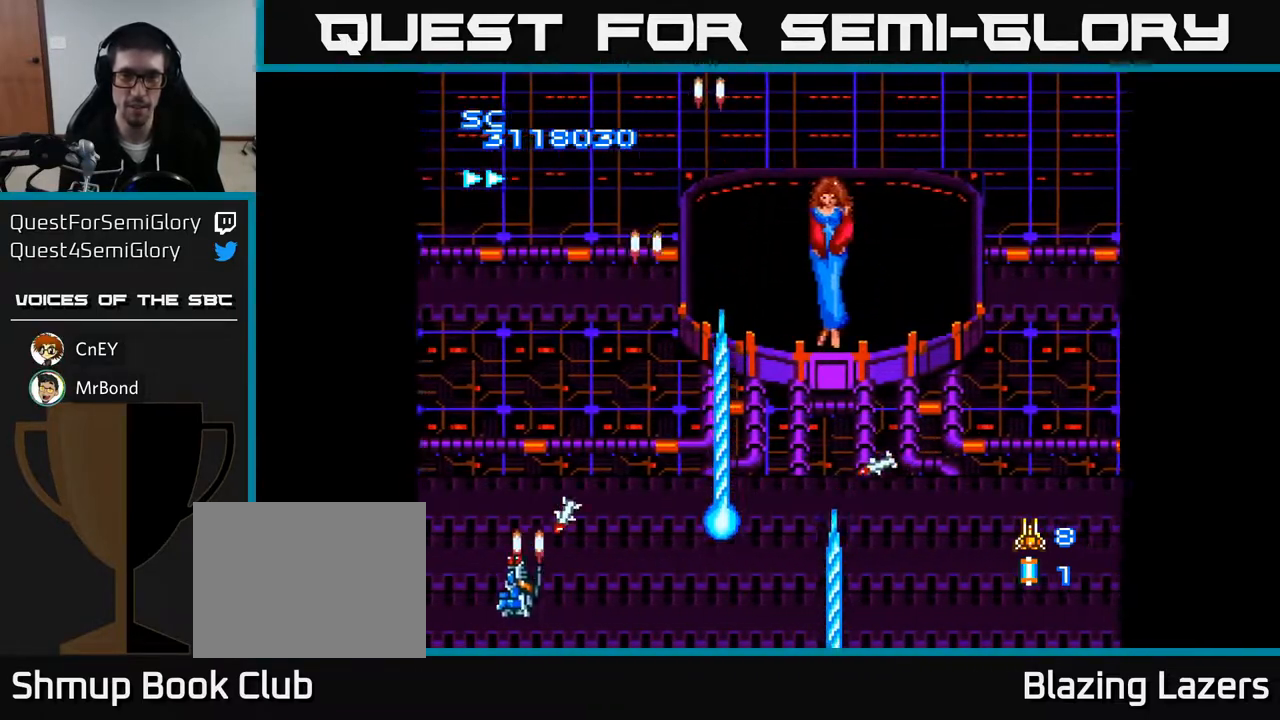
{"buttons": ["A", "DPAD_UP", "DPAD_RIGHT"], "right_stick": "center", "events": [[233, "DPAD_LEFT", "up"], [383, "DPAD_RIGHT", "down"]]}
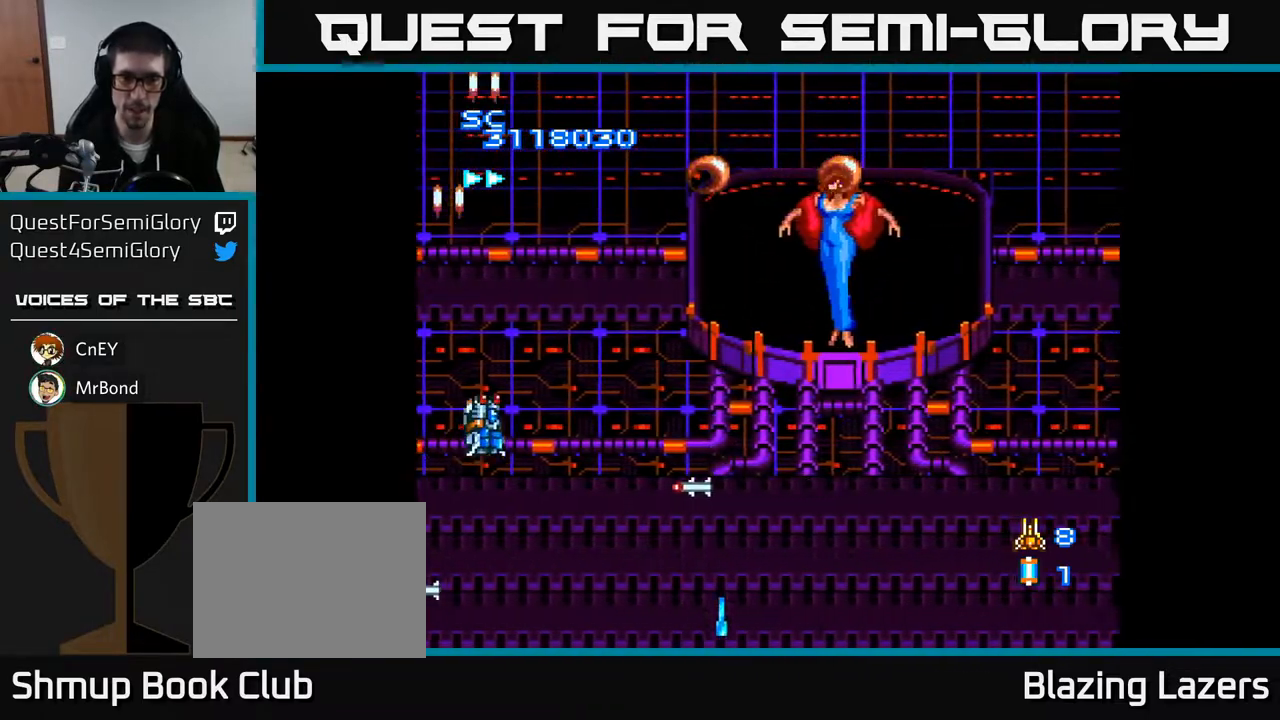
{"buttons": ["A", "DPAD_RIGHT"], "right_stick": "center", "events": [[217, "DPAD_UP", "up"]]}
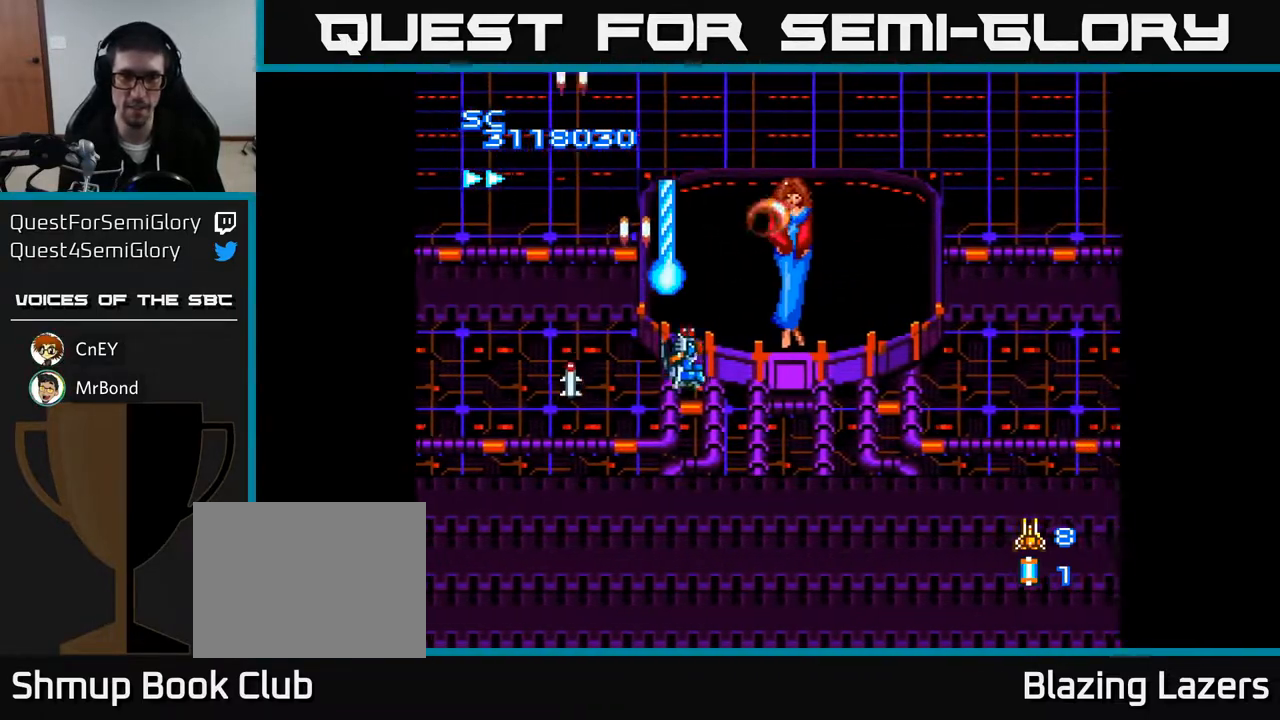
{"buttons": ["A", "DPAD_DOWN", "DPAD_RIGHT"], "right_stick": "center", "events": [[17, "DPAD_DOWN", "down"], [333, "DPAD_RIGHT", "up"], [433, "DPAD_RIGHT", "down"]]}
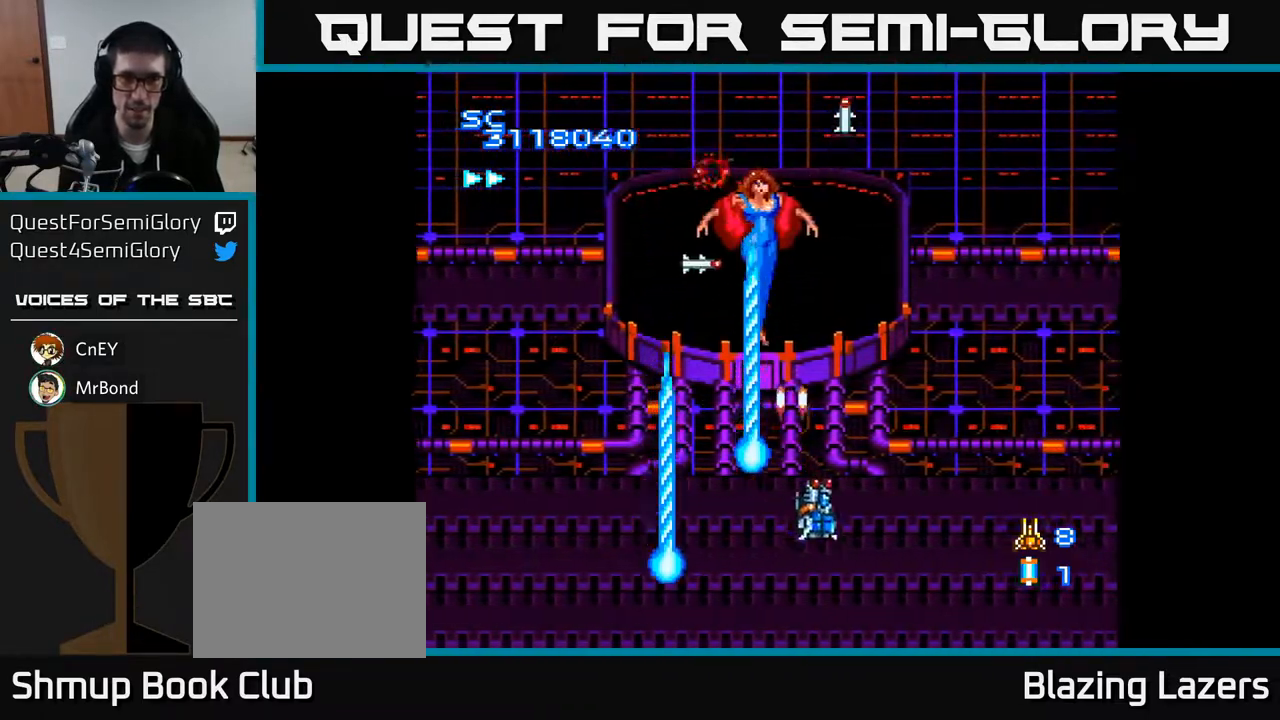
{"buttons": ["A", "DPAD_DOWN", "DPAD_LEFT"], "right_stick": "center", "events": [[83, "DPAD_DOWN", "up"], [167, "DPAD_RIGHT", "up"], [200, "DPAD_LEFT", "down"], [200, "DPAD_UP", "down"], [283, "DPAD_LEFT", "up"], [367, "DPAD_UP", "up"], [400, "DPAD_DOWN", "down"], [500, "DPAD_LEFT", "down"]]}
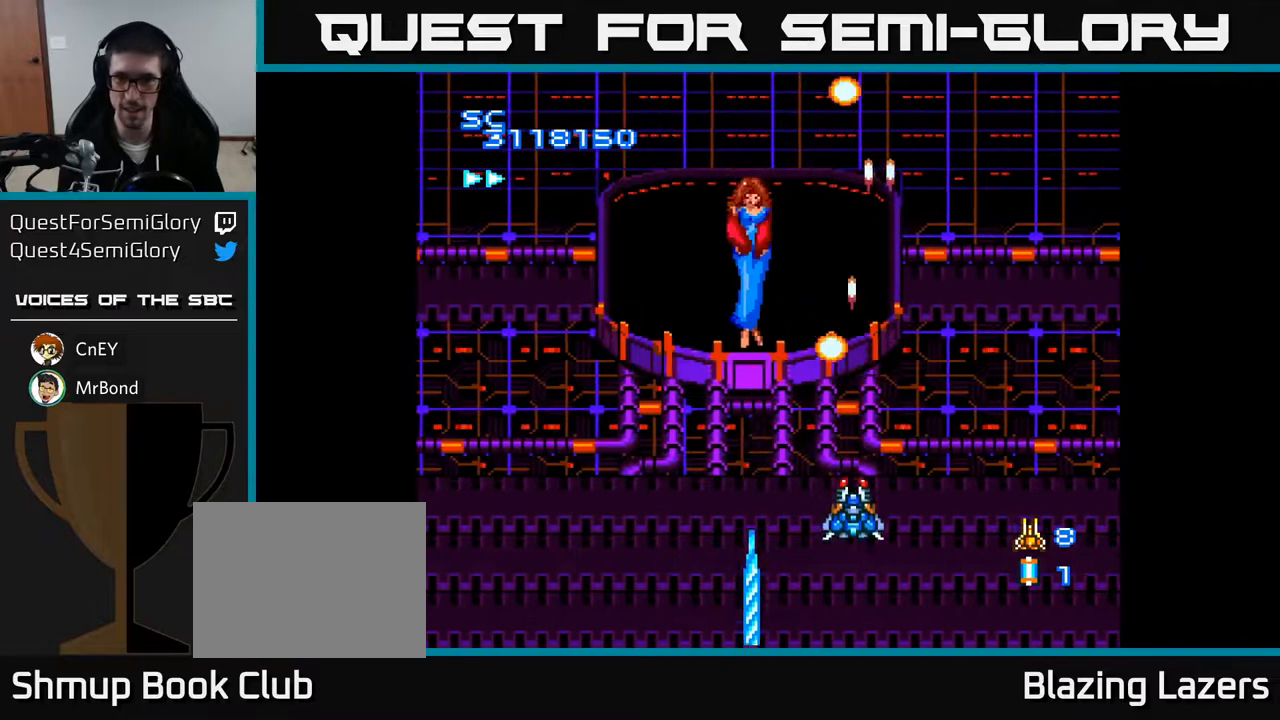
{"buttons": ["A"], "right_stick": "center", "events": [[100, "DPAD_DOWN", "up"], [167, "DPAD_UP", "down"], [267, "DPAD_LEFT", "up"], [333, "DPAD_UP", "up"]]}
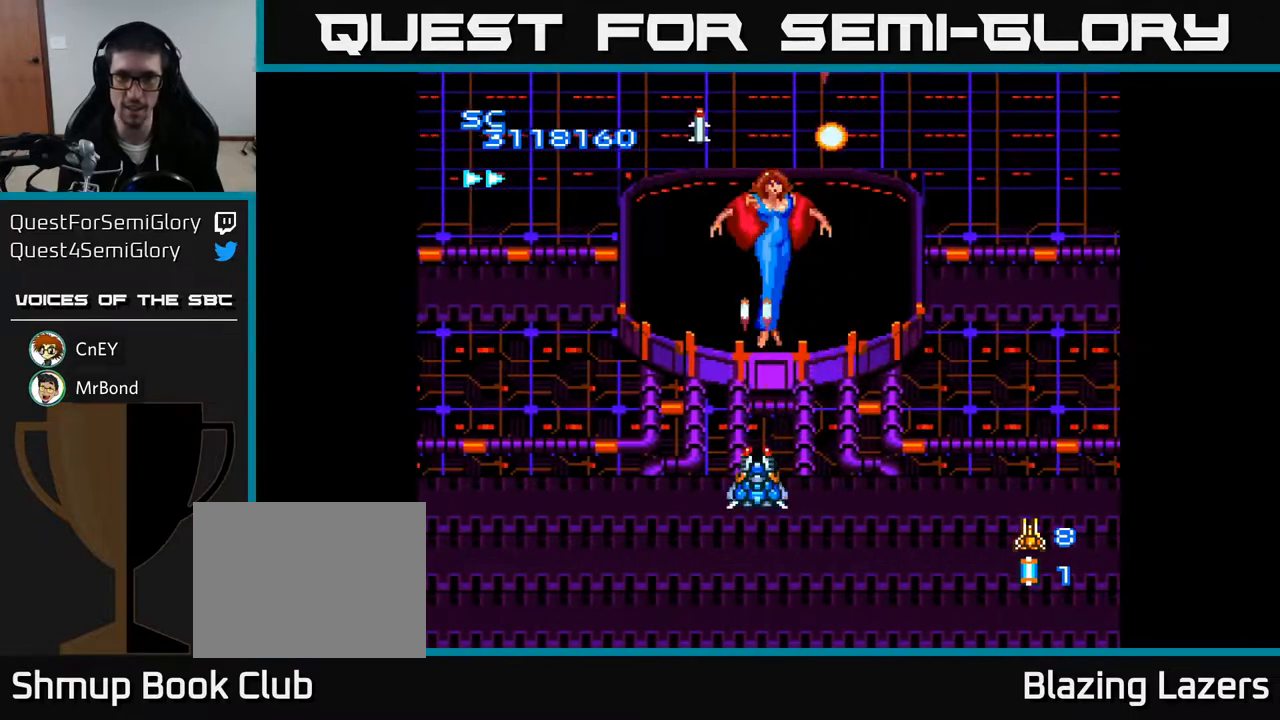
{"buttons": ["A"], "right_stick": "center", "events": []}
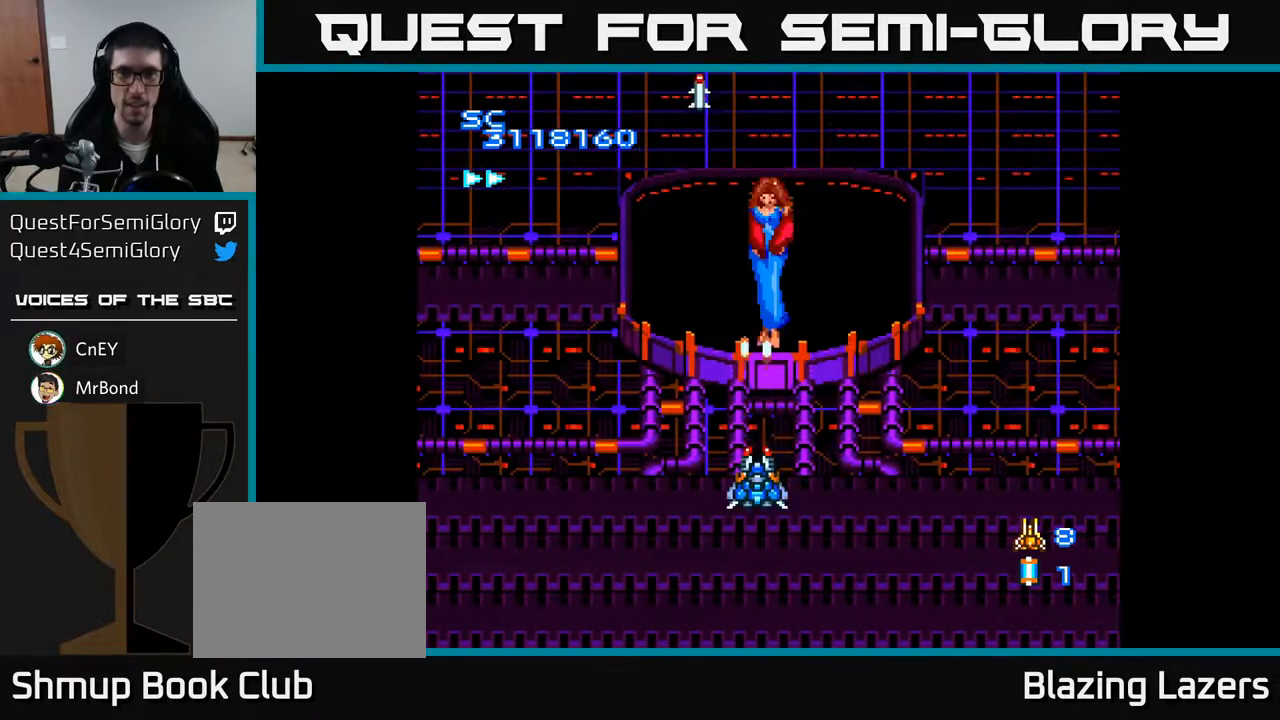
{"buttons": ["A", "DPAD_LEFT"], "right_stick": "center", "events": [[417, "DPAD_LEFT", "down"]]}
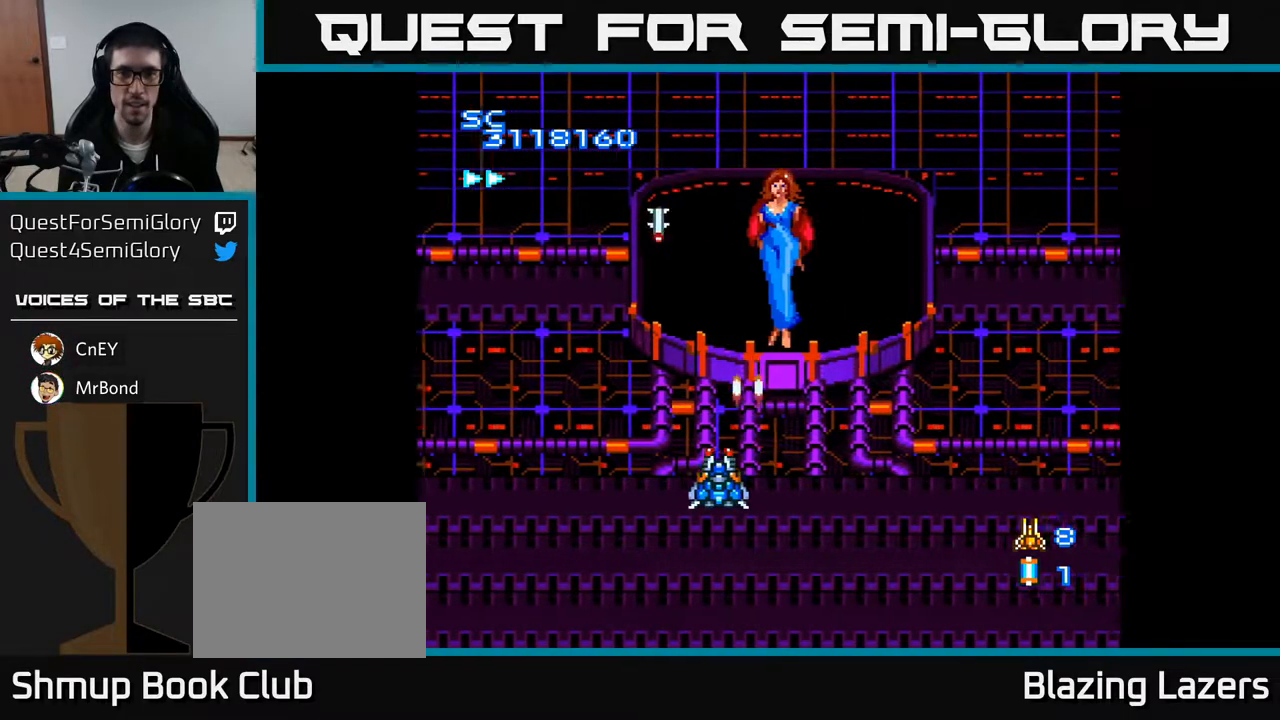
{"buttons": ["A", "DPAD_RIGHT"], "right_stick": "center", "events": [[133, "DPAD_DOWN", "down"], [200, "DPAD_LEFT", "up"], [267, "DPAD_RIGHT", "down"], [283, "DPAD_DOWN", "up"]]}
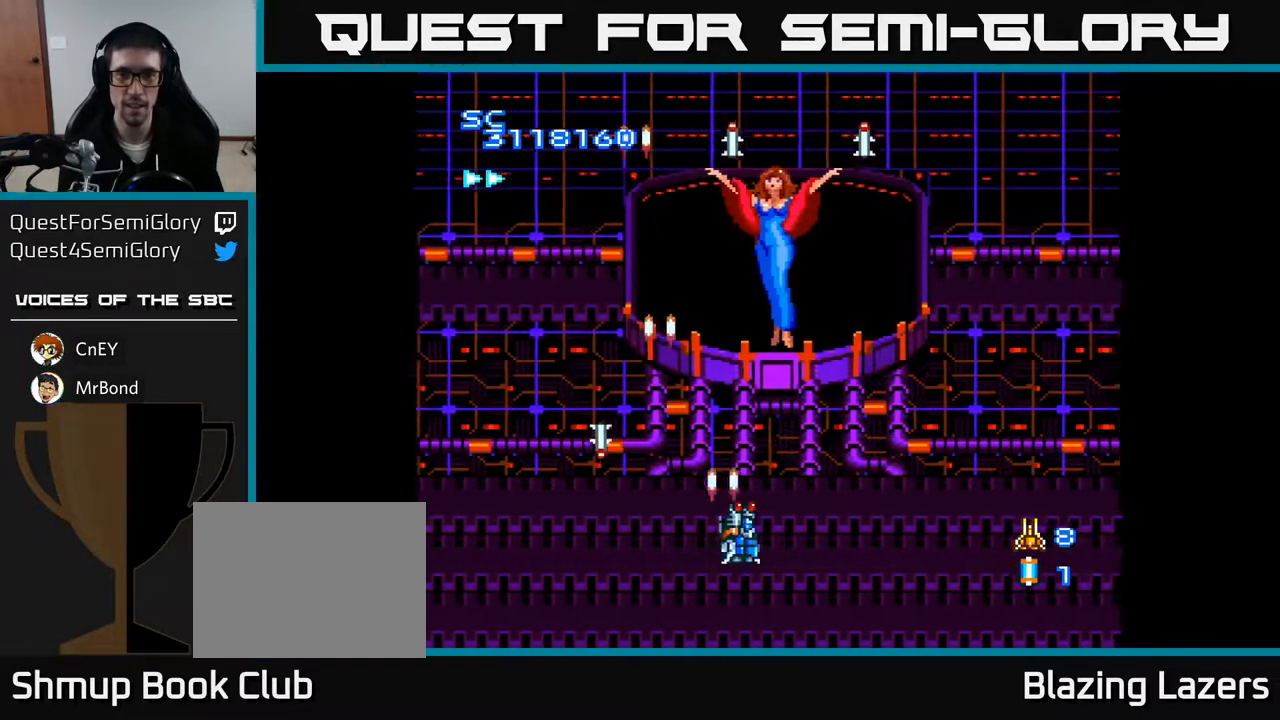
{"buttons": ["A"], "right_stick": "center", "events": [[100, "DPAD_RIGHT", "up"], [100, "DPAD_UP", "down"], [233, "DPAD_LEFT", "down"], [283, "DPAD_UP", "up"], [317, "DPAD_LEFT", "up"]]}
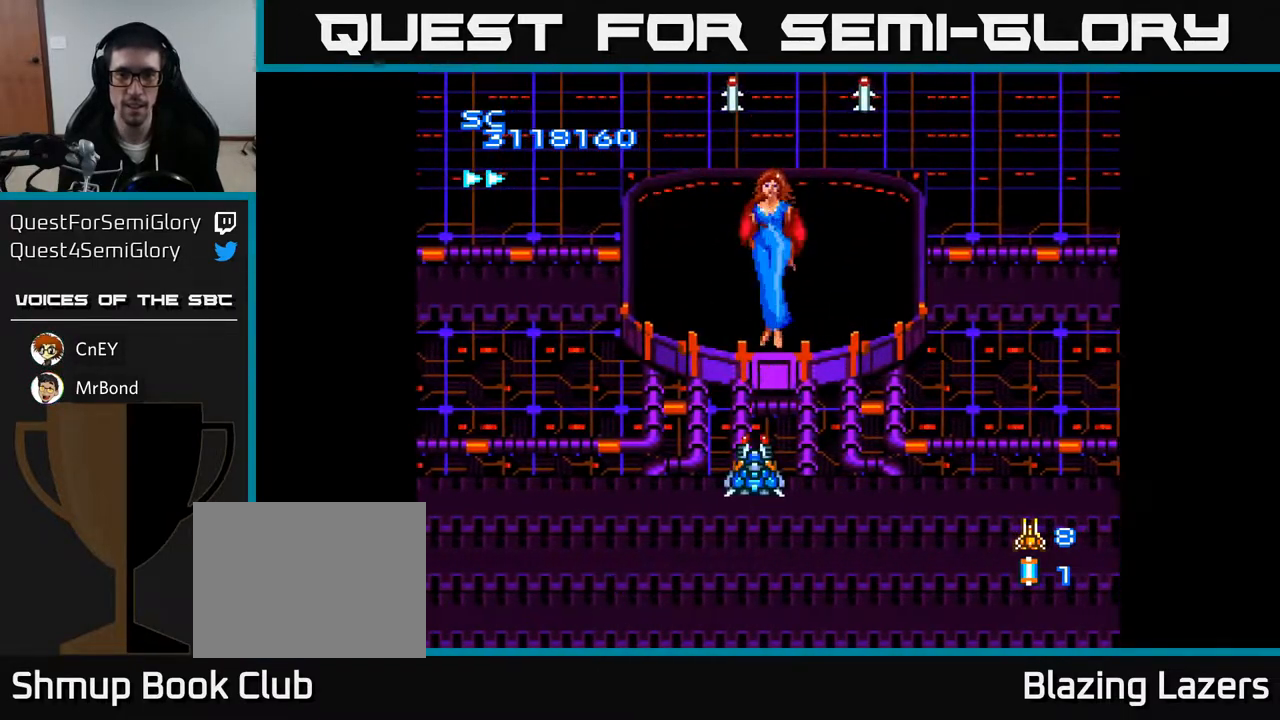
{"buttons": ["A"], "right_stick": "center", "events": []}
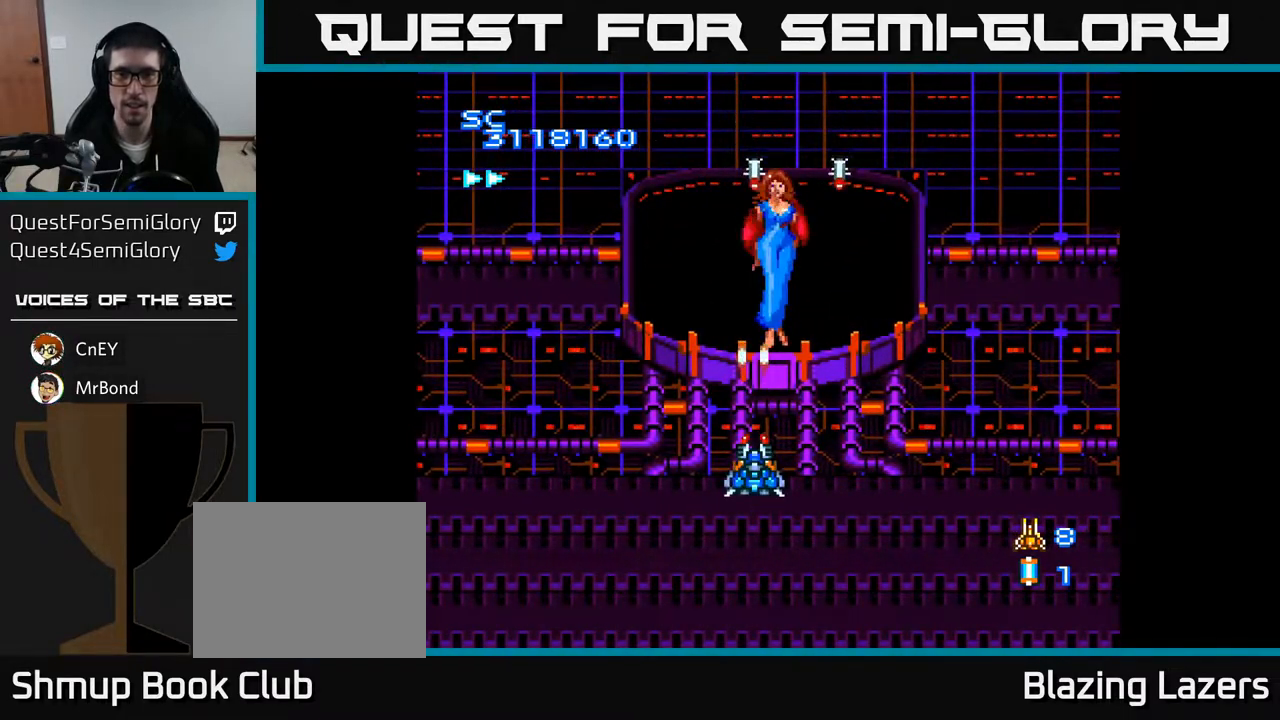
{"buttons": ["A", "DPAD_DOWN"], "right_stick": "center", "events": [[117, "DPAD_RIGHT", "down"], [183, "DPAD_DOWN", "down"], [267, "DPAD_RIGHT", "up"]]}
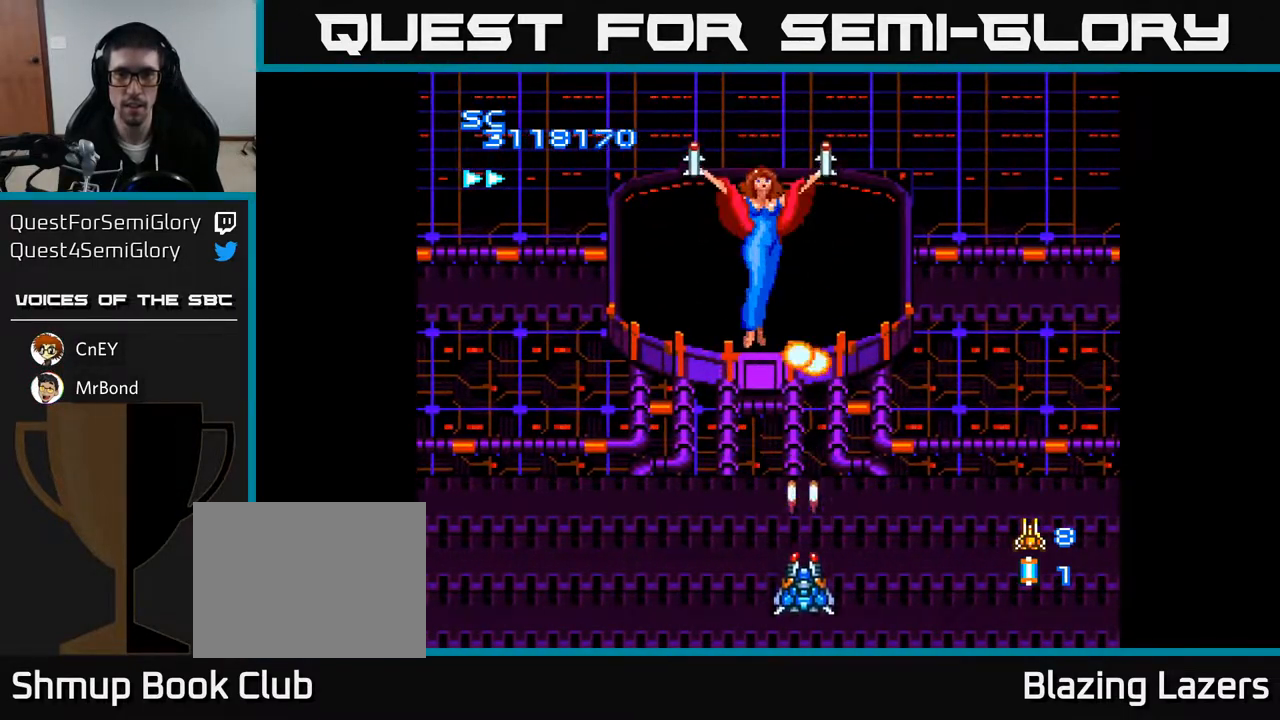
{"buttons": ["A"], "right_stick": "center", "events": [[83, "DPAD_LEFT", "down"], [100, "DPAD_DOWN", "up"], [167, "DPAD_UP", "down"], [200, "DPAD_LEFT", "up"], [367, "DPAD_UP", "up"]]}
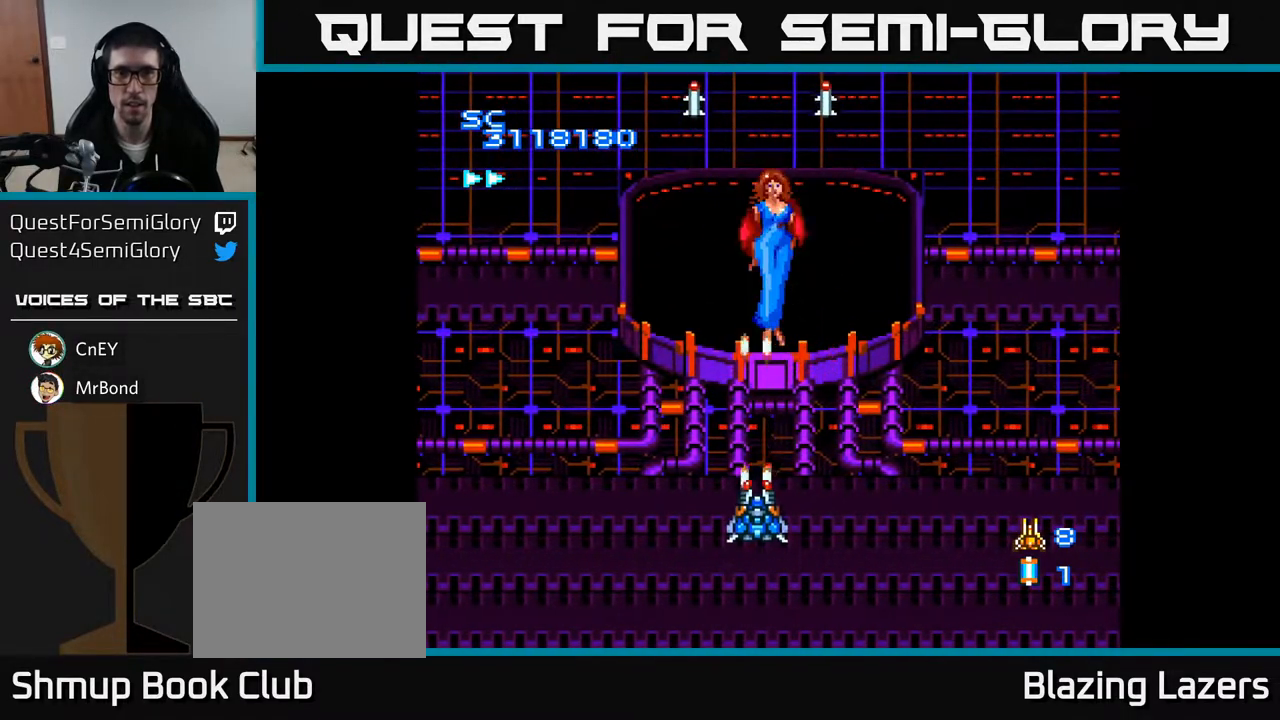
{"buttons": ["A"], "right_stick": "center", "events": []}
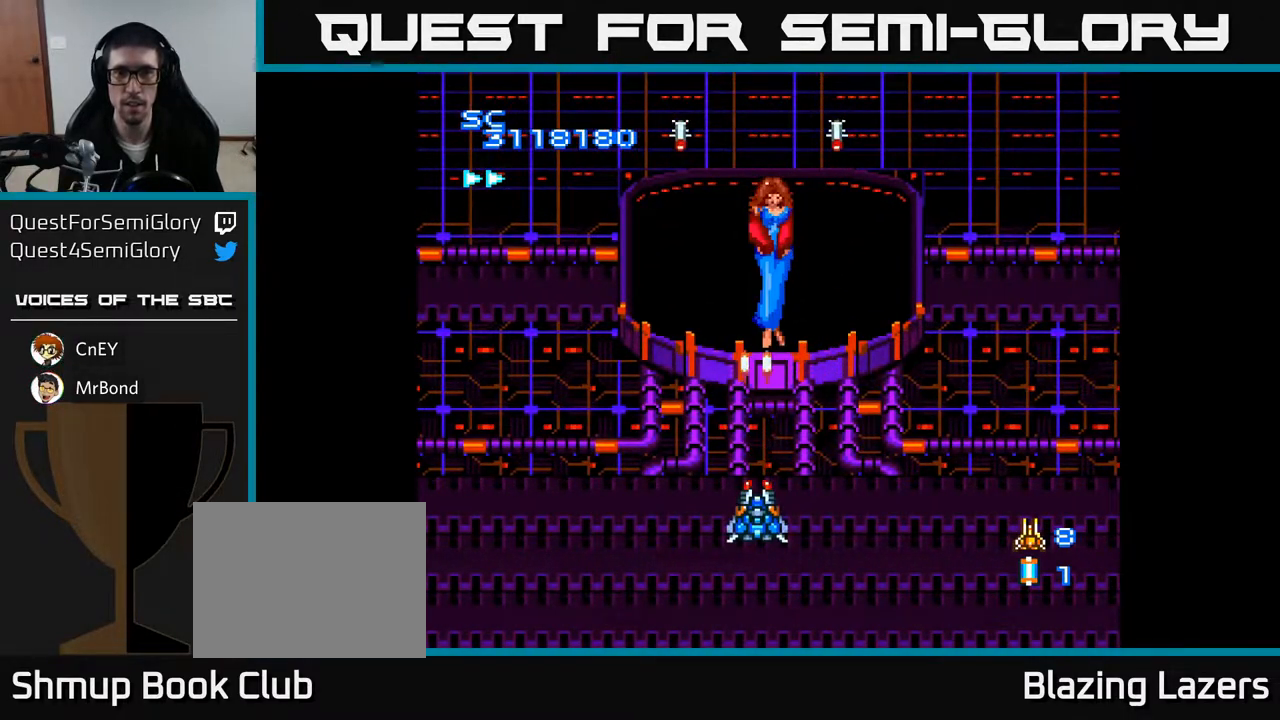
{"buttons": ["A", "DPAD_DOWN"], "right_stick": "center", "events": [[233, "DPAD_DOWN", "down"]]}
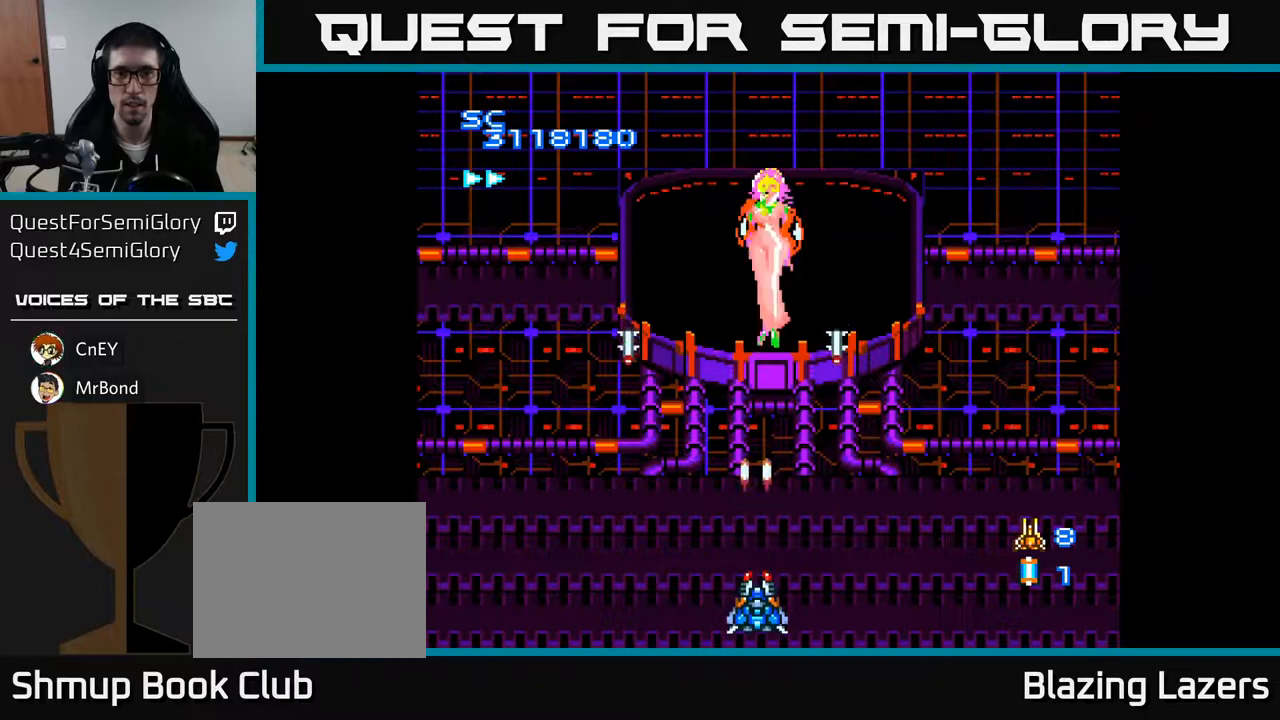
{"buttons": ["A", "DPAD_UP"], "right_stick": "center", "events": [[33, "DPAD_DOWN", "up"], [383, "DPAD_UP", "down"]]}
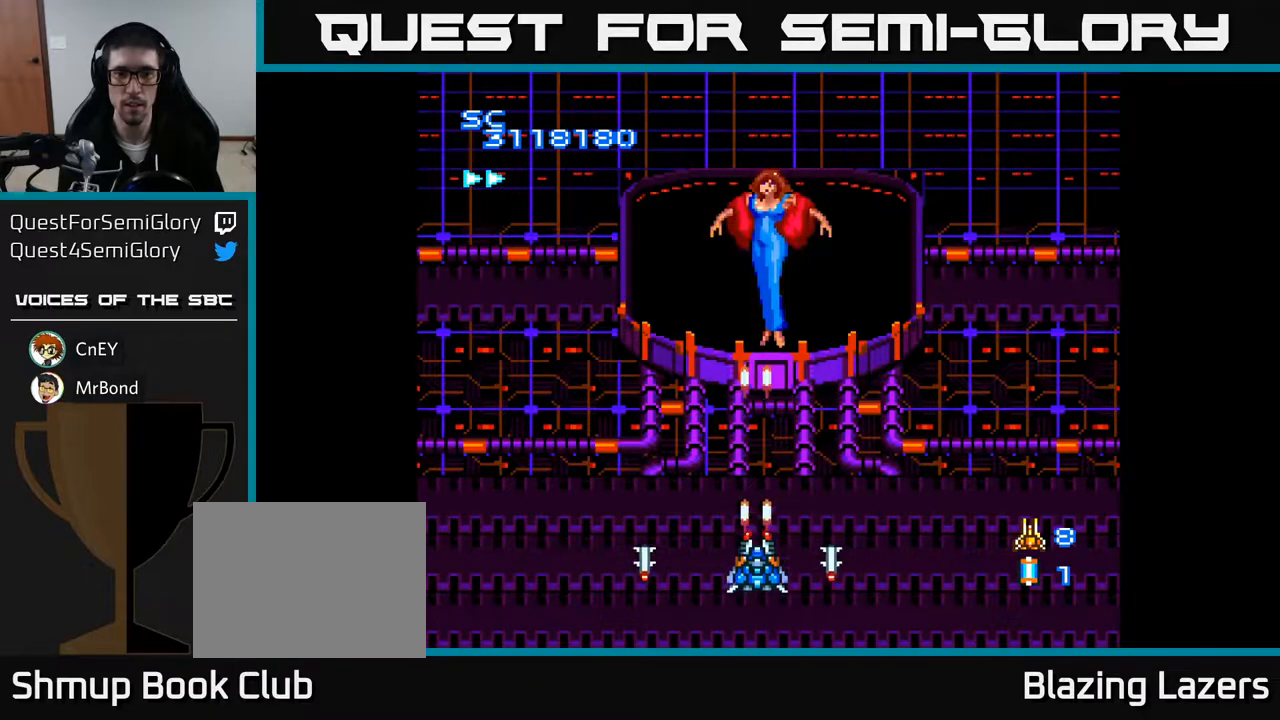
{"buttons": ["A", "DPAD_DOWN"], "right_stick": "center", "events": [[167, "DPAD_UP", "up"], [400, "DPAD_DOWN", "down"]]}
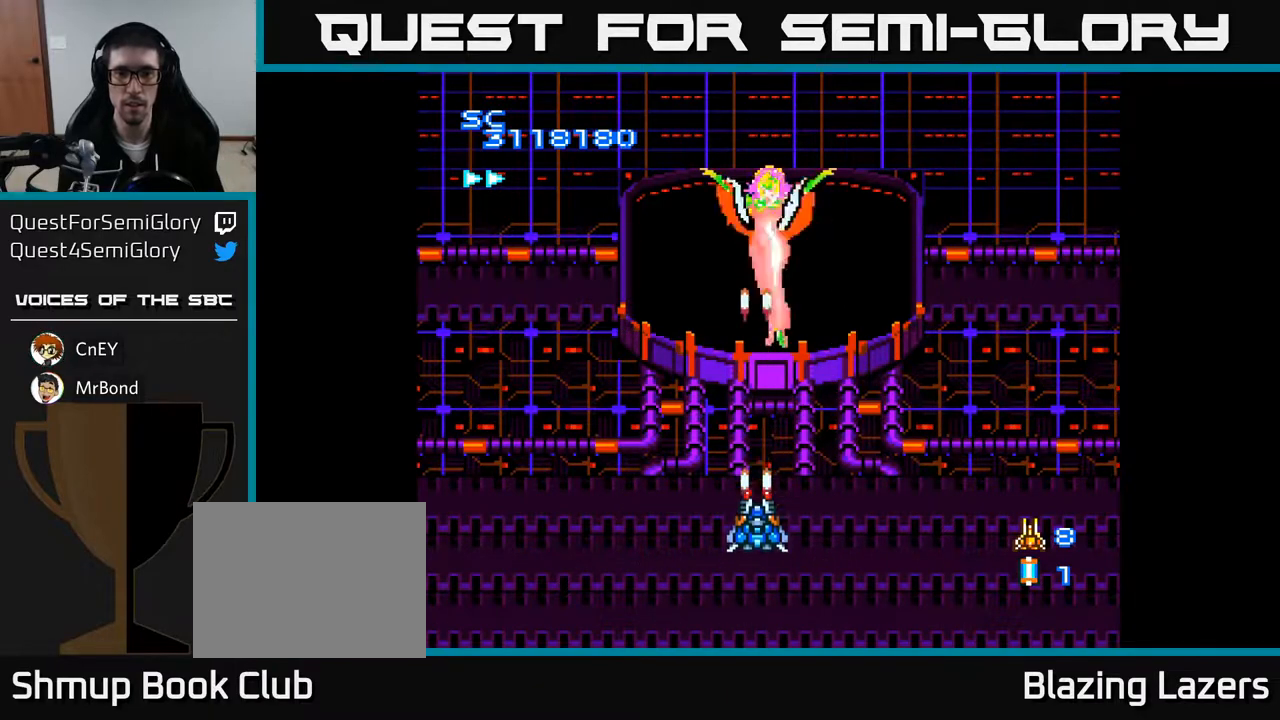
{"buttons": ["A"], "right_stick": "center", "events": [[50, "DPAD_DOWN", "up"]]}
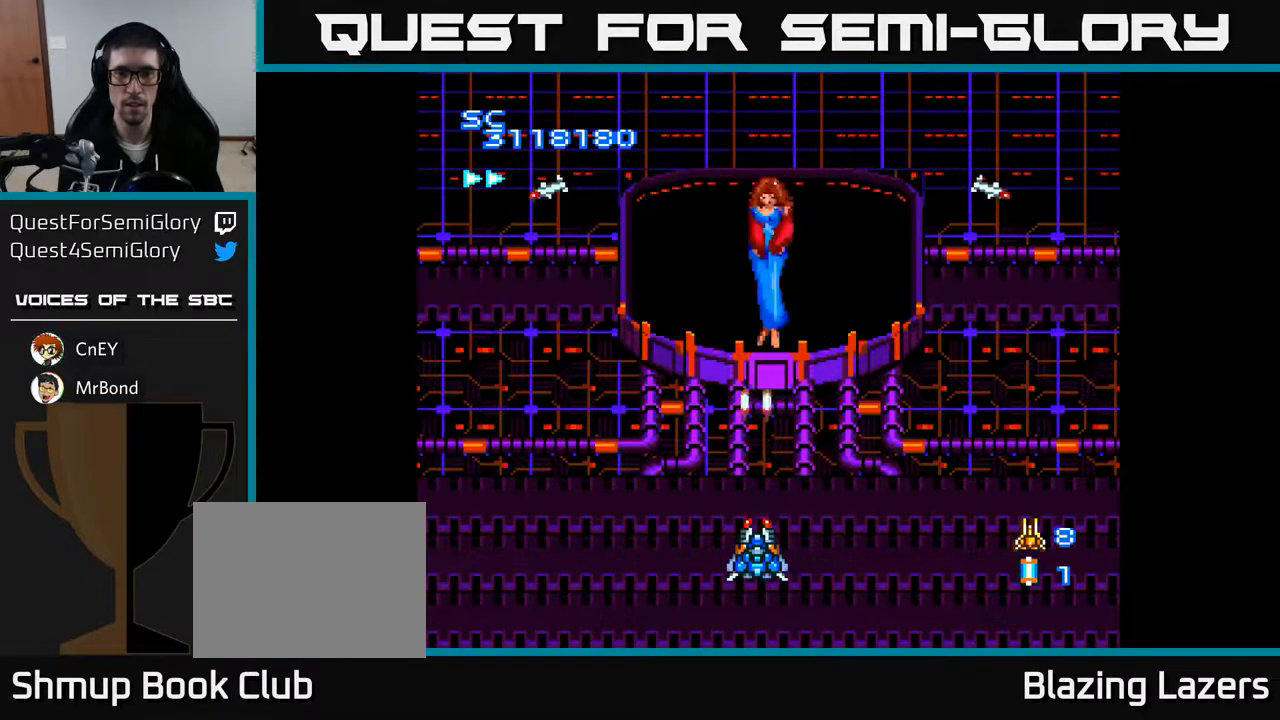
{"buttons": ["A"], "right_stick": "center", "events": []}